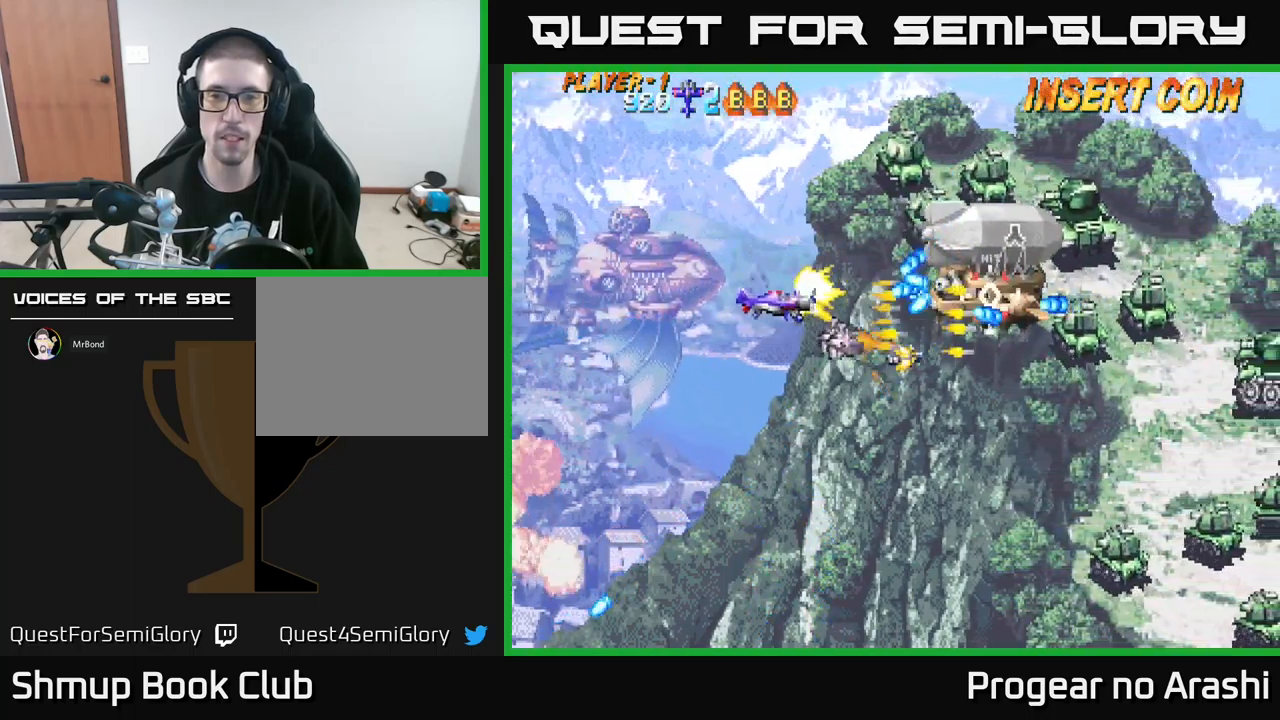
Gameplay with a controller (Xbox layout); each line is a JSON object with the inputs held at the frame after it. "events" lists button and stick changes between this image and that frame as [ms after this image, input, new state], when the widget could be followed in between. Not read: right_stick.
{"buttons": ["X", "DPAD_UP"], "left_stick": "center", "events": [[100, "DPAD_UP", "up"], [200, "DPAD_DOWN", "down"], [317, "DPAD_DOWN", "up"], [350, "DPAD_UP", "down"], [500, "DPAD_LEFT", "up"]]}
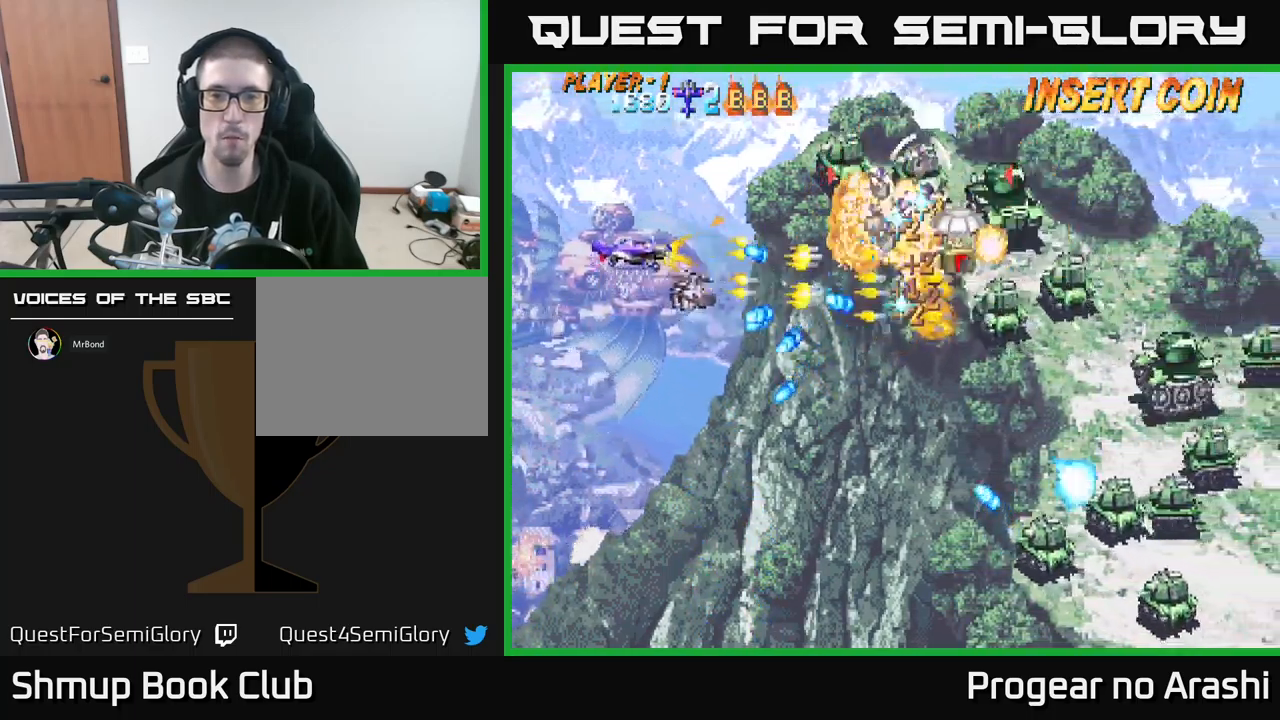
{"buttons": ["A", "DPAD_DOWN", "DPAD_RIGHT"], "left_stick": "center", "events": [[117, "DPAD_LEFT", "down"], [234, "DPAD_LEFT", "up"], [300, "DPAD_RIGHT", "down"], [367, "DPAD_UP", "up"], [434, "DPAD_DOWN", "down"], [467, "A", "down"], [500, "X", "up"]]}
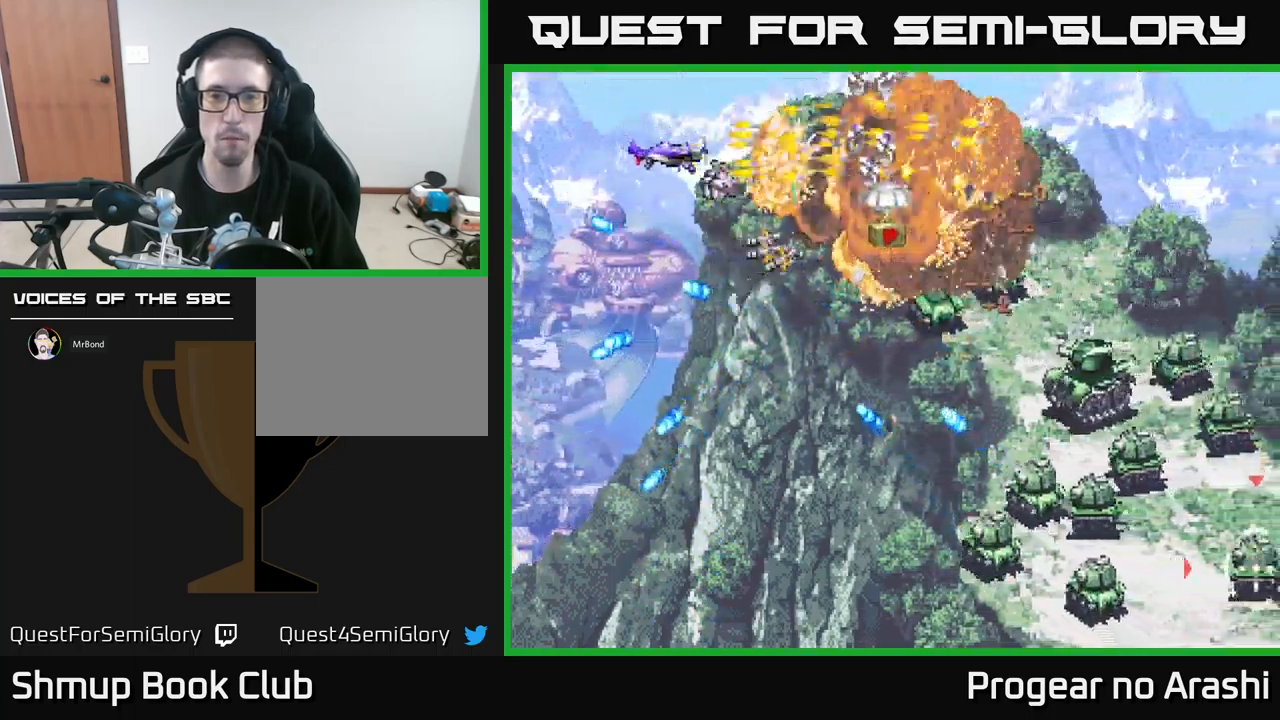
{"buttons": ["DPAD_UP", "DPAD_LEFT"], "left_stick": "center", "events": [[67, "DPAD_RIGHT", "up"], [117, "DPAD_DOWN", "up"], [200, "DPAD_RIGHT", "down"], [317, "A", "up"], [450, "DPAD_RIGHT", "up"], [450, "DPAD_UP", "down"], [484, "DPAD_LEFT", "down"]]}
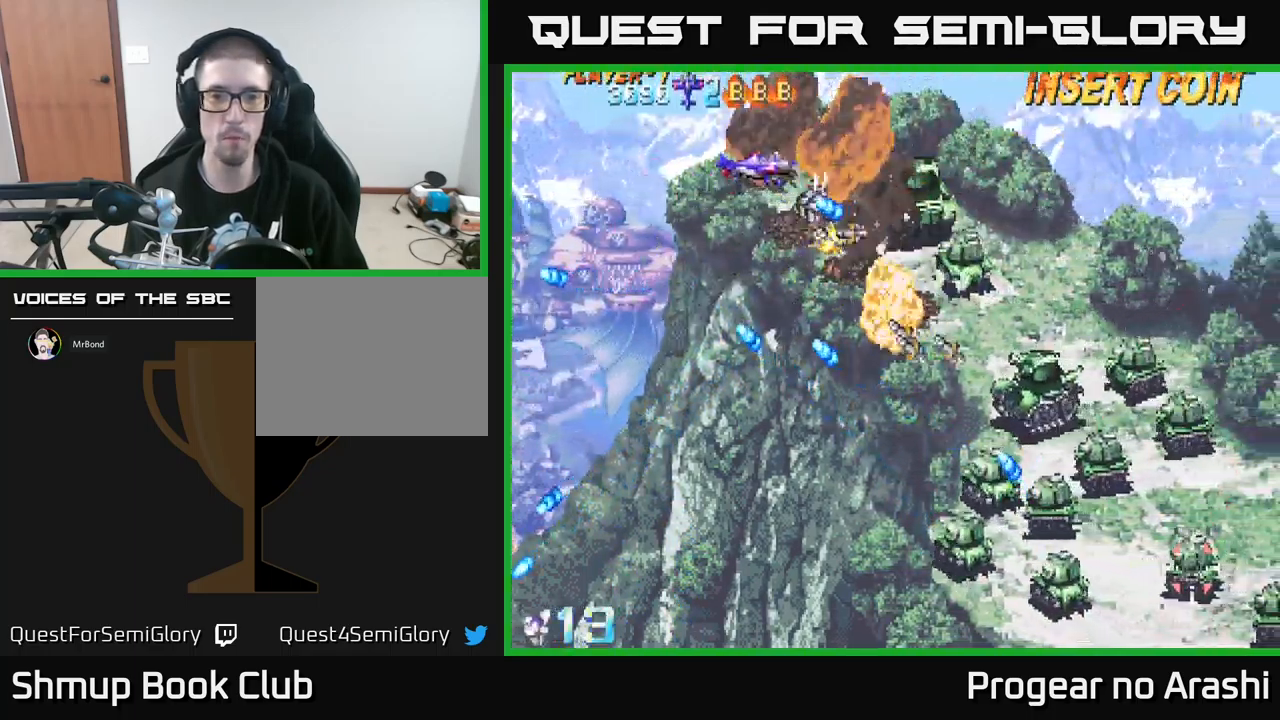
{"buttons": ["DPAD_DOWN", "DPAD_LEFT"], "left_stick": "center", "events": [[117, "DPAD_LEFT", "up"], [184, "DPAD_RIGHT", "down"], [200, "DPAD_UP", "up"], [400, "DPAD_DOWN", "down"], [417, "DPAD_RIGHT", "up"], [500, "DPAD_LEFT", "down"]]}
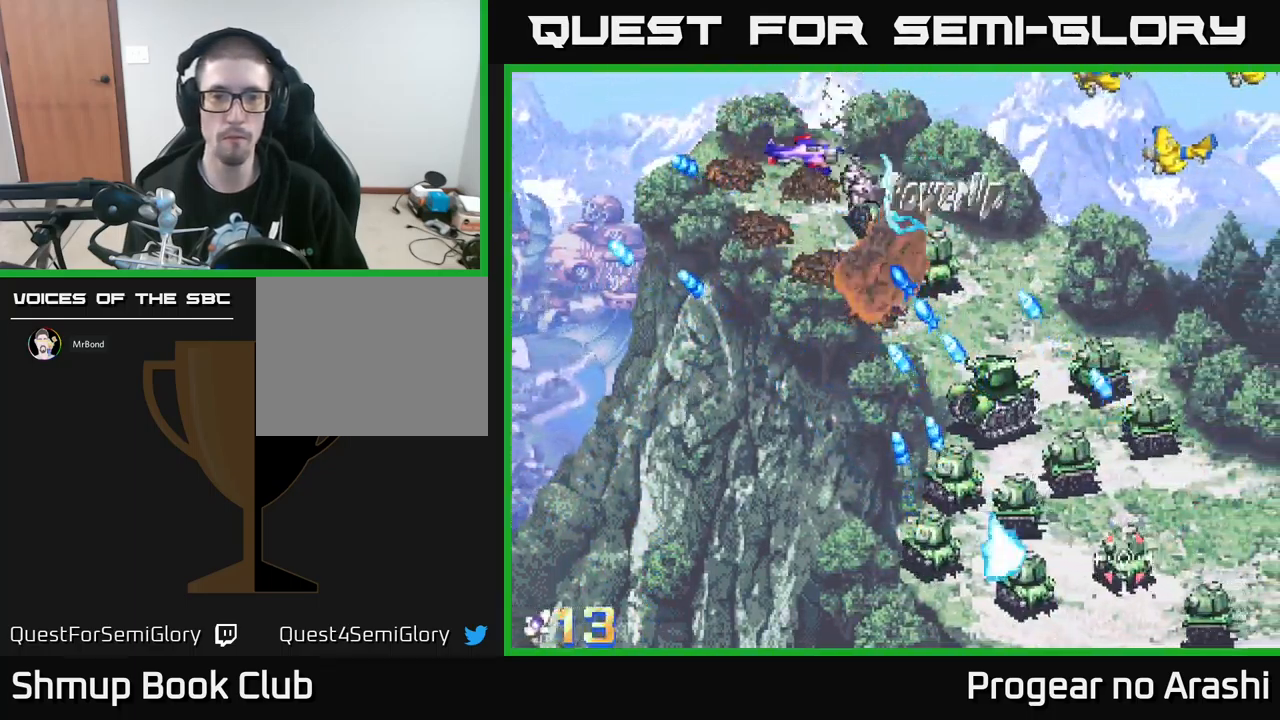
{"buttons": ["DPAD_LEFT"], "left_stick": "center", "events": [[334, "DPAD_DOWN", "up"]]}
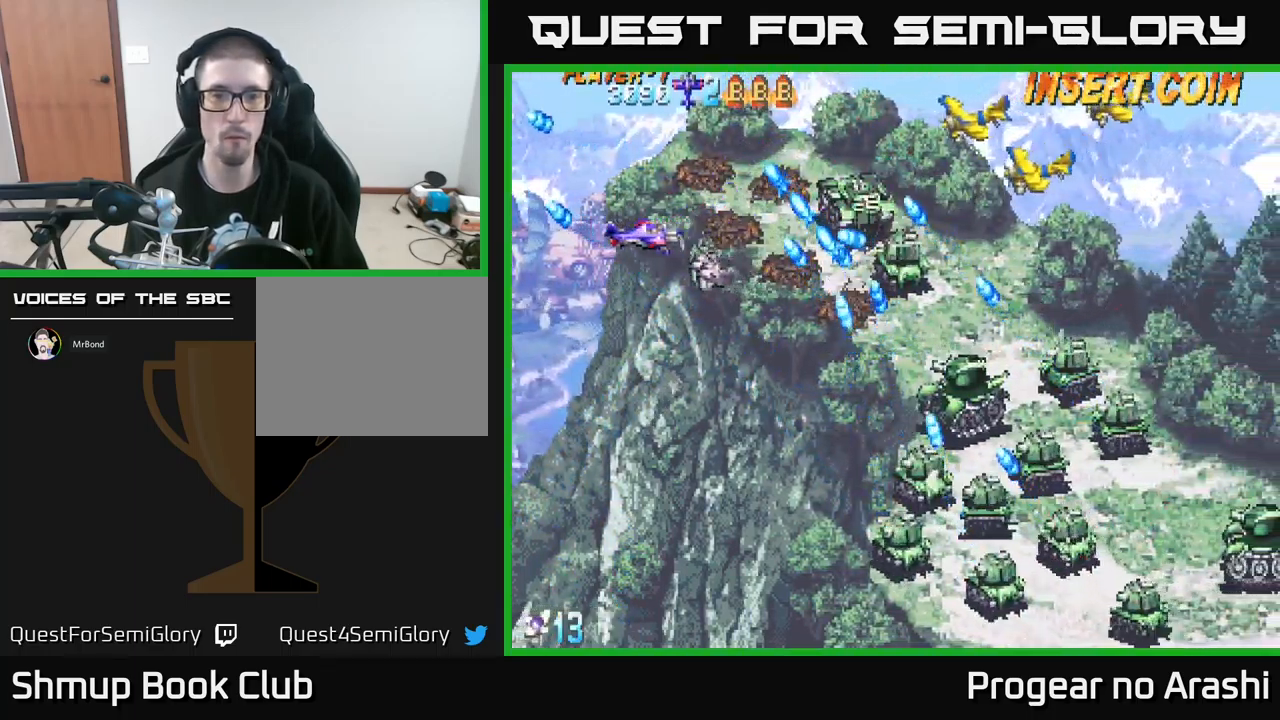
{"buttons": ["X", "DPAD_DOWN"], "left_stick": "center", "events": [[17, "DPAD_UP", "down"], [34, "DPAD_LEFT", "up"], [184, "DPAD_UP", "up"], [284, "DPAD_LEFT", "down"], [334, "X", "down"], [367, "DPAD_DOWN", "down"], [384, "DPAD_LEFT", "up"], [417, "DPAD_RIGHT", "down"], [500, "DPAD_RIGHT", "up"]]}
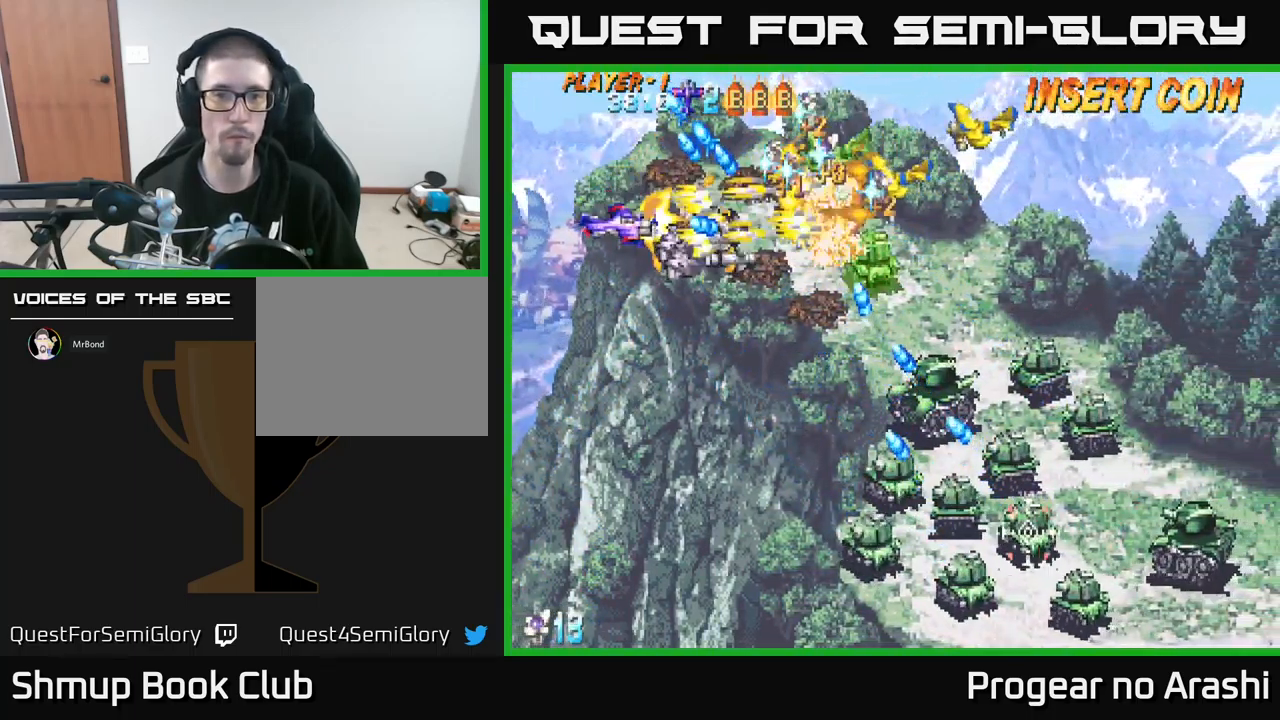
{"buttons": ["X", "DPAD_DOWN"], "left_stick": "center", "events": []}
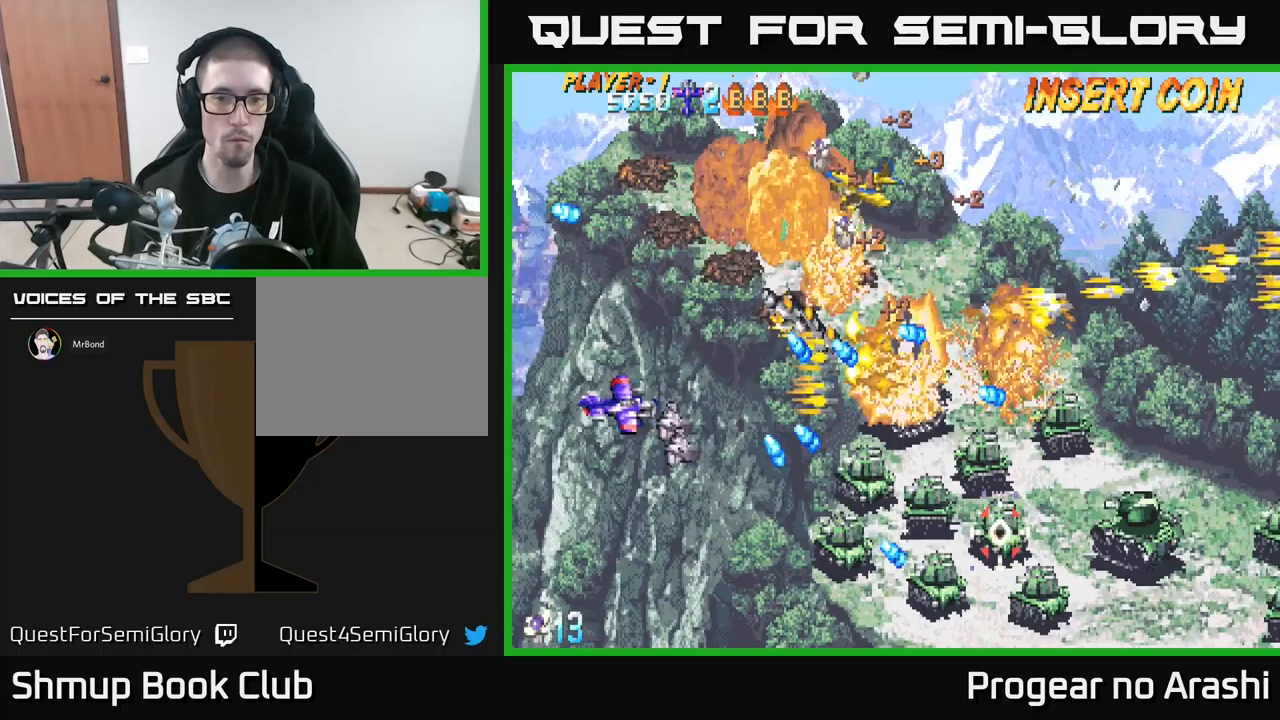
{"buttons": ["X", "DPAD_DOWN", "DPAD_RIGHT"], "left_stick": "center", "events": [[267, "DPAD_RIGHT", "down"]]}
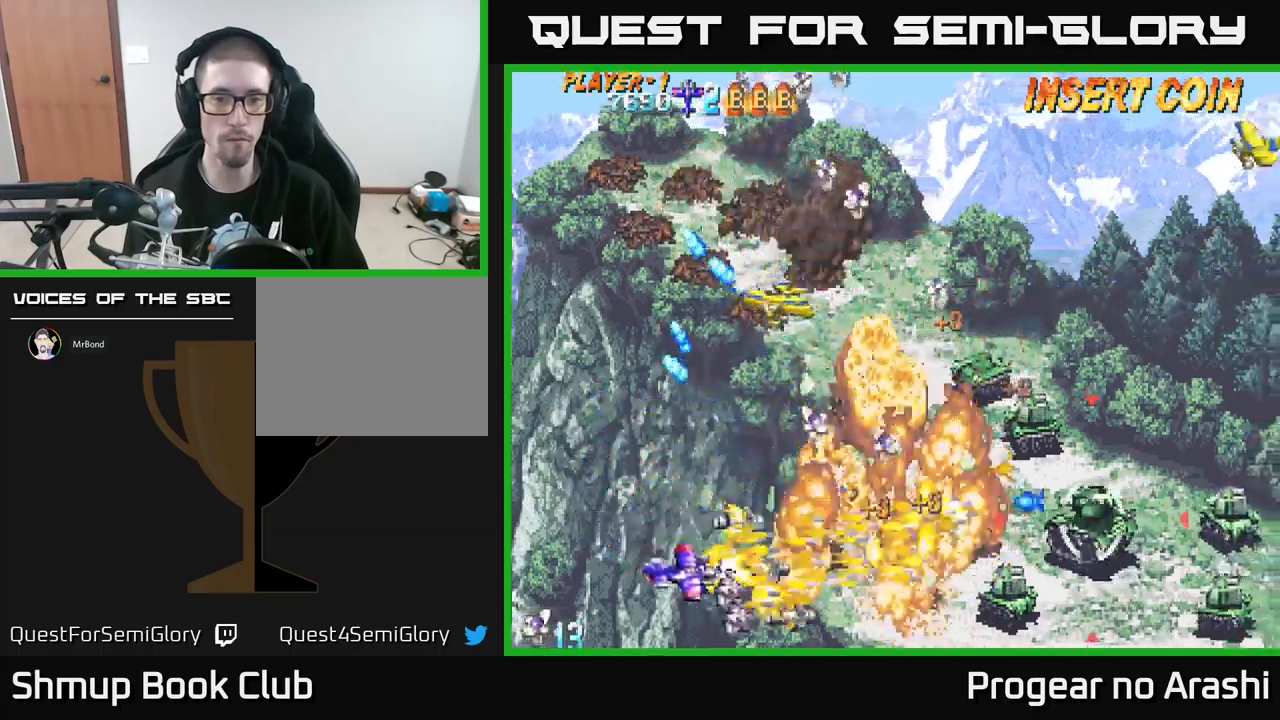
{"buttons": ["A", "DPAD_UP", "DPAD_LEFT"], "left_stick": "center", "events": [[183, "A", "down"], [217, "DPAD_DOWN", "up"], [233, "X", "up"], [267, "DPAD_RIGHT", "up"], [333, "DPAD_LEFT", "down"], [333, "DPAD_UP", "down"]]}
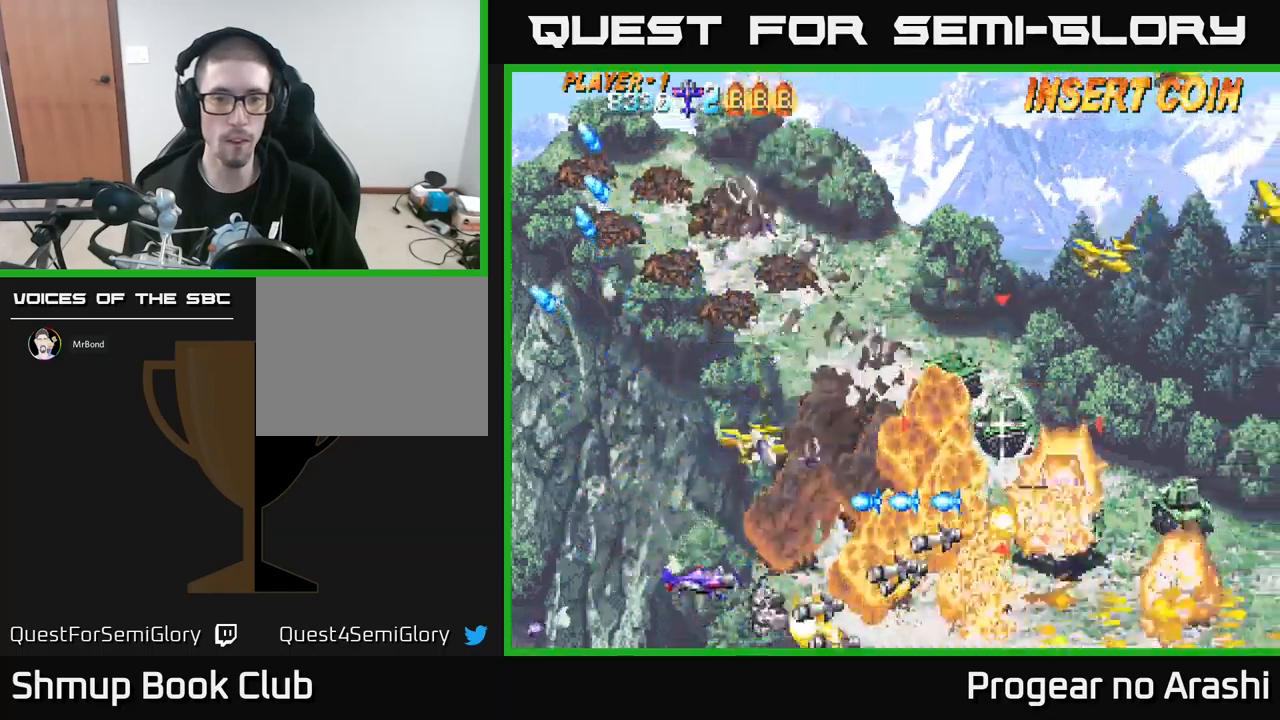
{"buttons": ["X", "DPAD_UP"], "left_stick": "center", "events": [[100, "A", "up"], [300, "X", "down"], [450, "DPAD_LEFT", "up"]]}
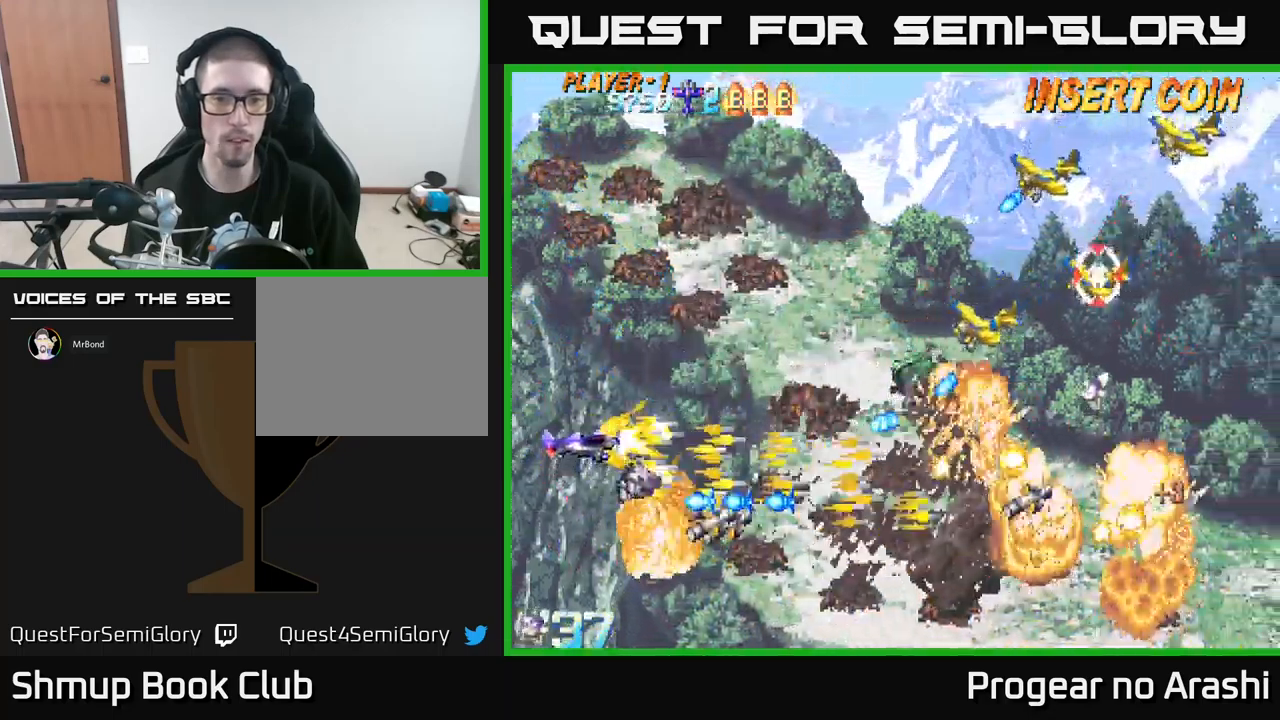
{"buttons": ["X", "DPAD_UP"], "left_stick": "center", "events": []}
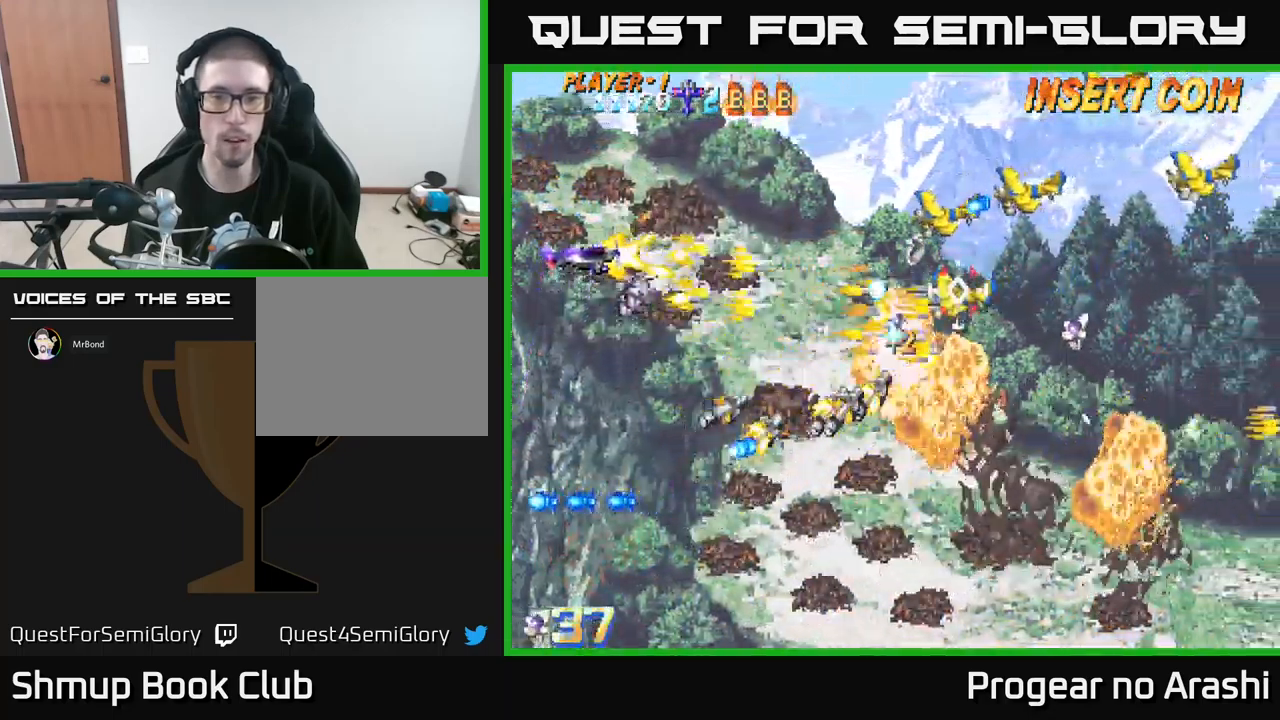
{"buttons": ["A"], "left_stick": "center", "events": [[383, "A", "down"], [433, "X", "up"], [500, "DPAD_UP", "up"]]}
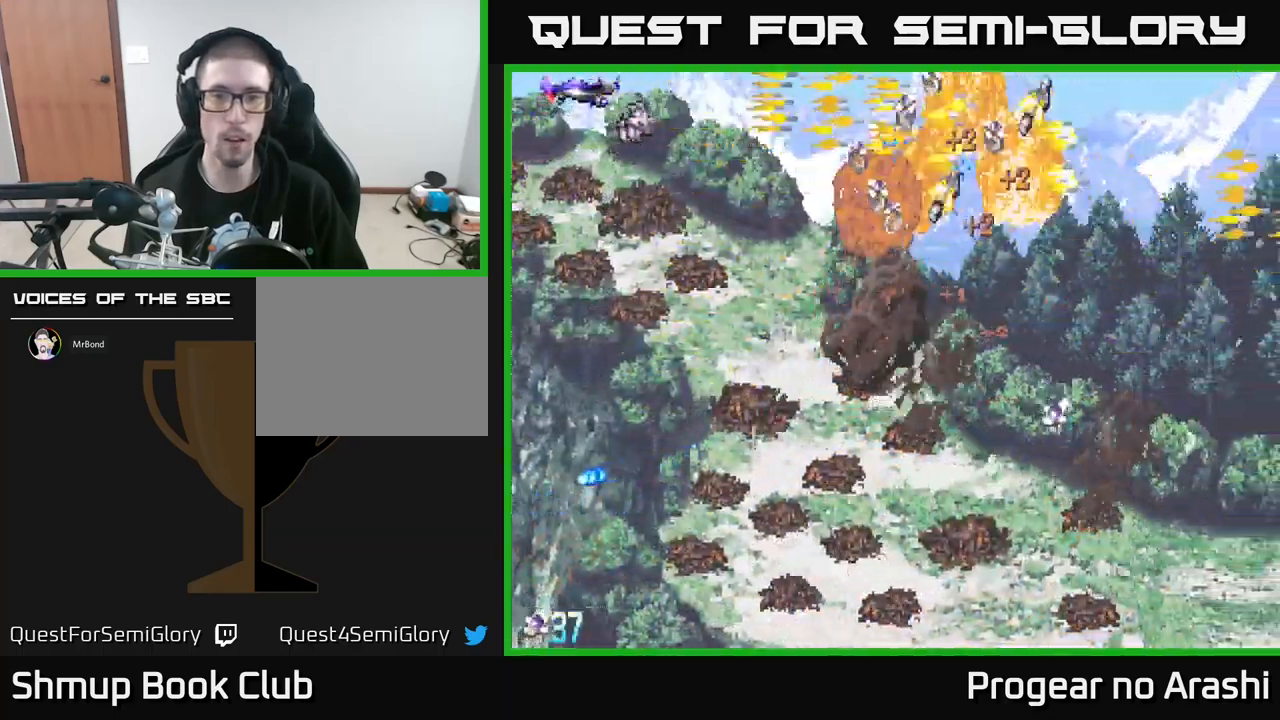
{"buttons": ["DPAD_DOWN", "DPAD_RIGHT"], "left_stick": "center", "events": [[100, "DPAD_DOWN", "down"], [133, "A", "up"], [417, "DPAD_RIGHT", "down"]]}
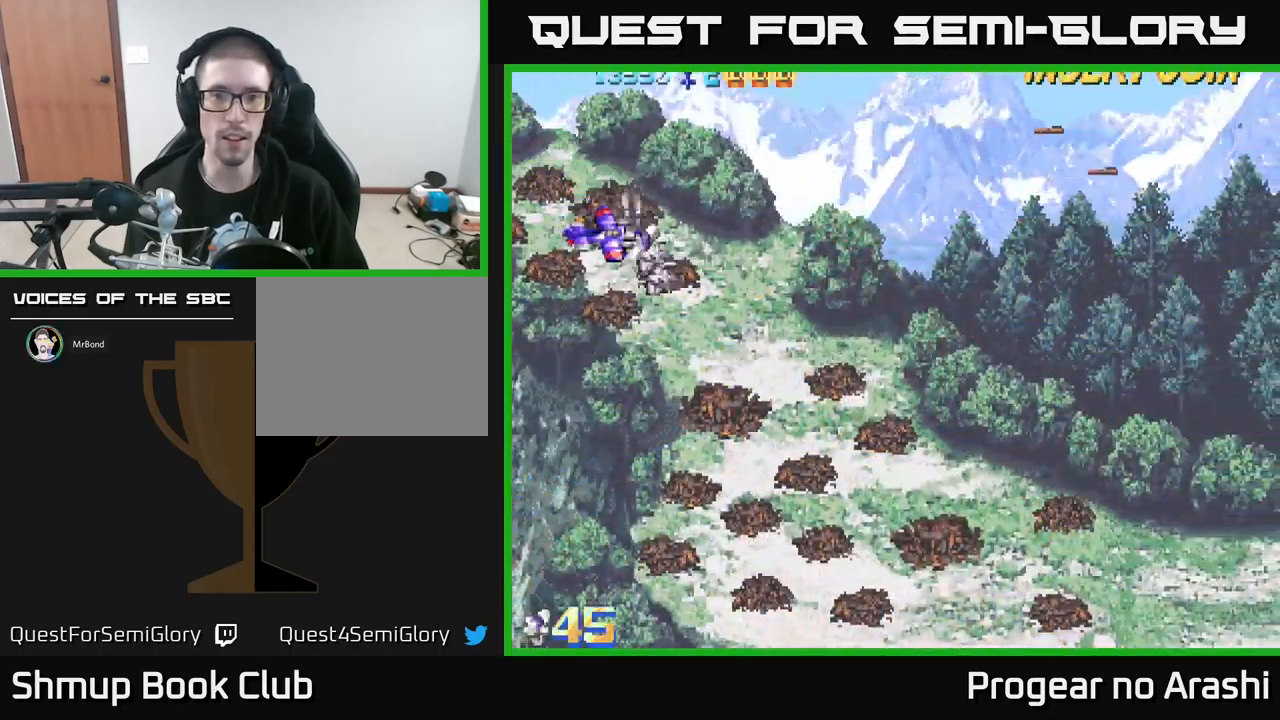
{"buttons": [], "left_stick": "center", "events": [[350, "DPAD_DOWN", "up"], [400, "DPAD_RIGHT", "up"]]}
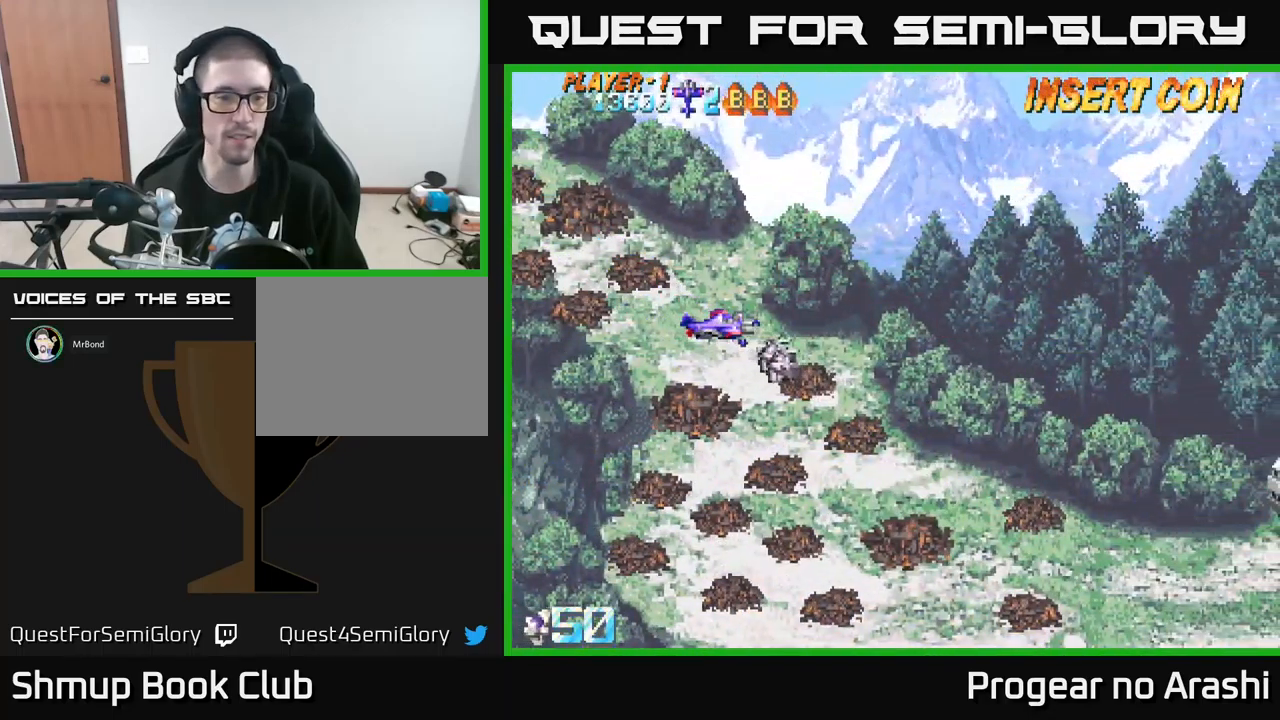
{"buttons": ["DPAD_DOWN", "DPAD_RIGHT"], "left_stick": "center", "events": [[217, "DPAD_RIGHT", "down"], [417, "DPAD_DOWN", "down"]]}
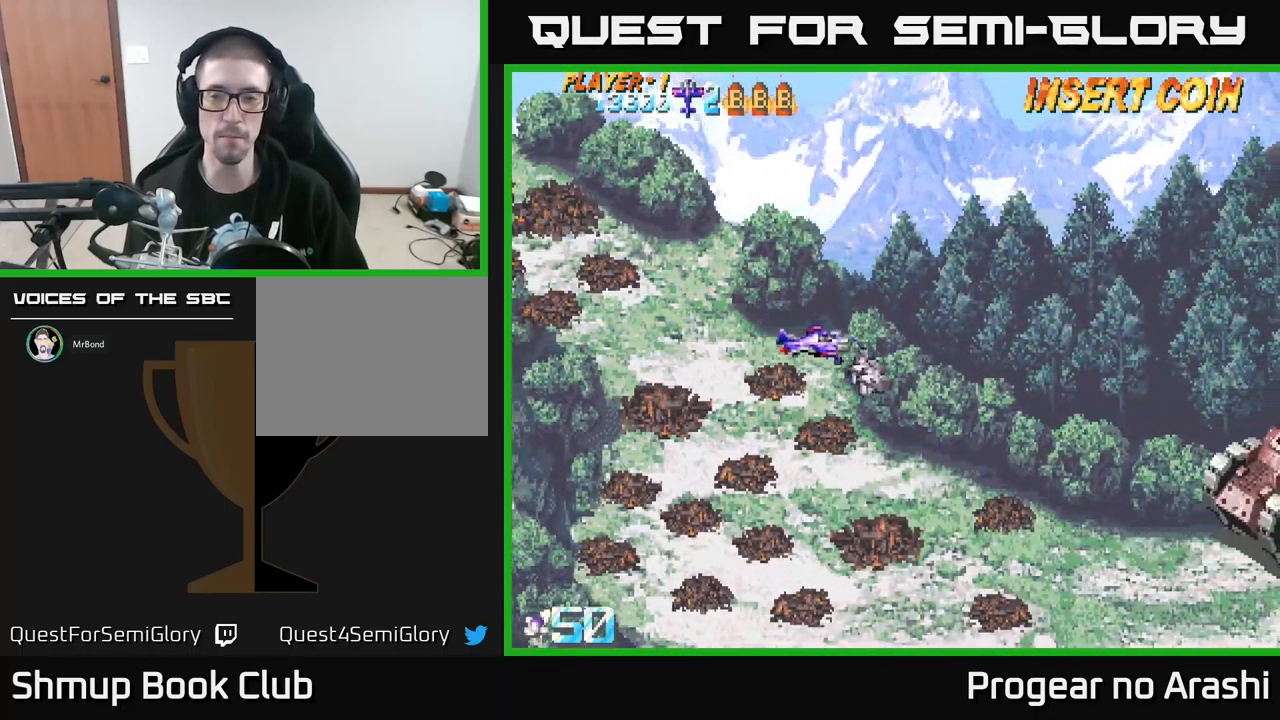
{"buttons": ["X", "DPAD_DOWN", "DPAD_RIGHT"], "left_stick": "center", "events": [[17, "X", "down"]]}
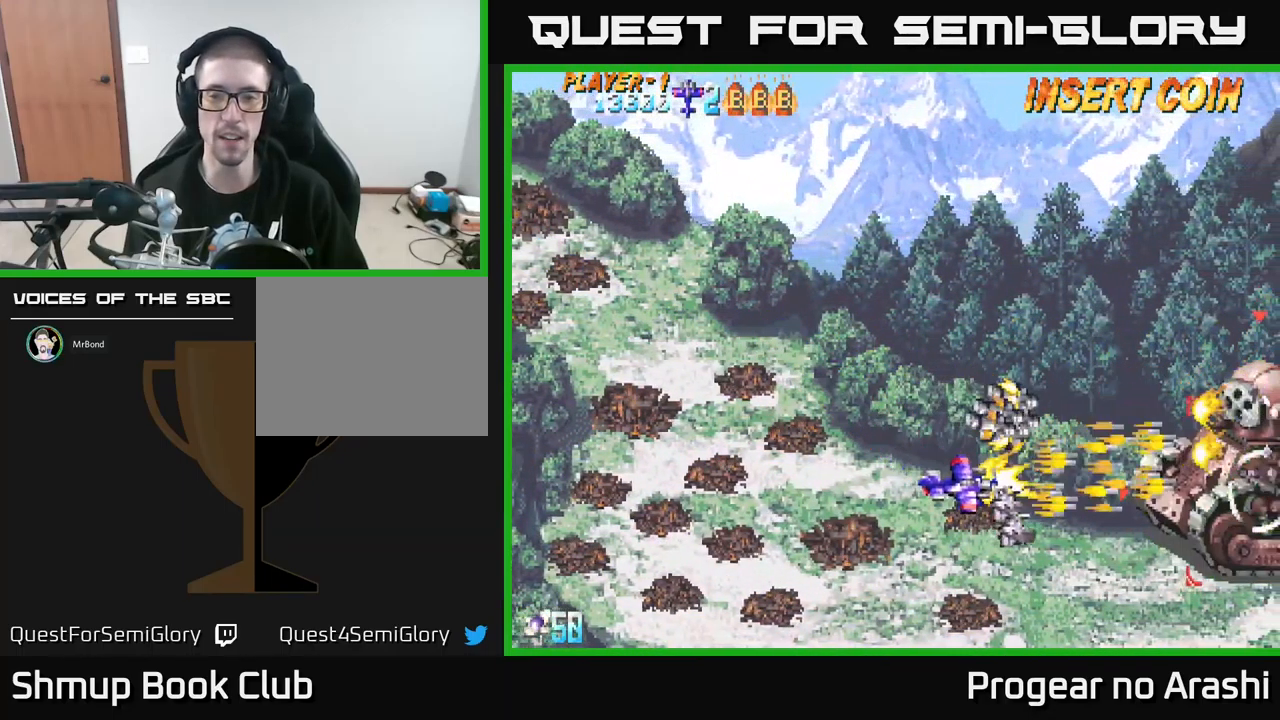
{"buttons": ["X", "DPAD_LEFT"], "left_stick": "center", "events": [[117, "DPAD_DOWN", "up"], [167, "DPAD_RIGHT", "up"], [183, "DPAD_UP", "down"], [267, "DPAD_LEFT", "down"], [467, "DPAD_UP", "up"]]}
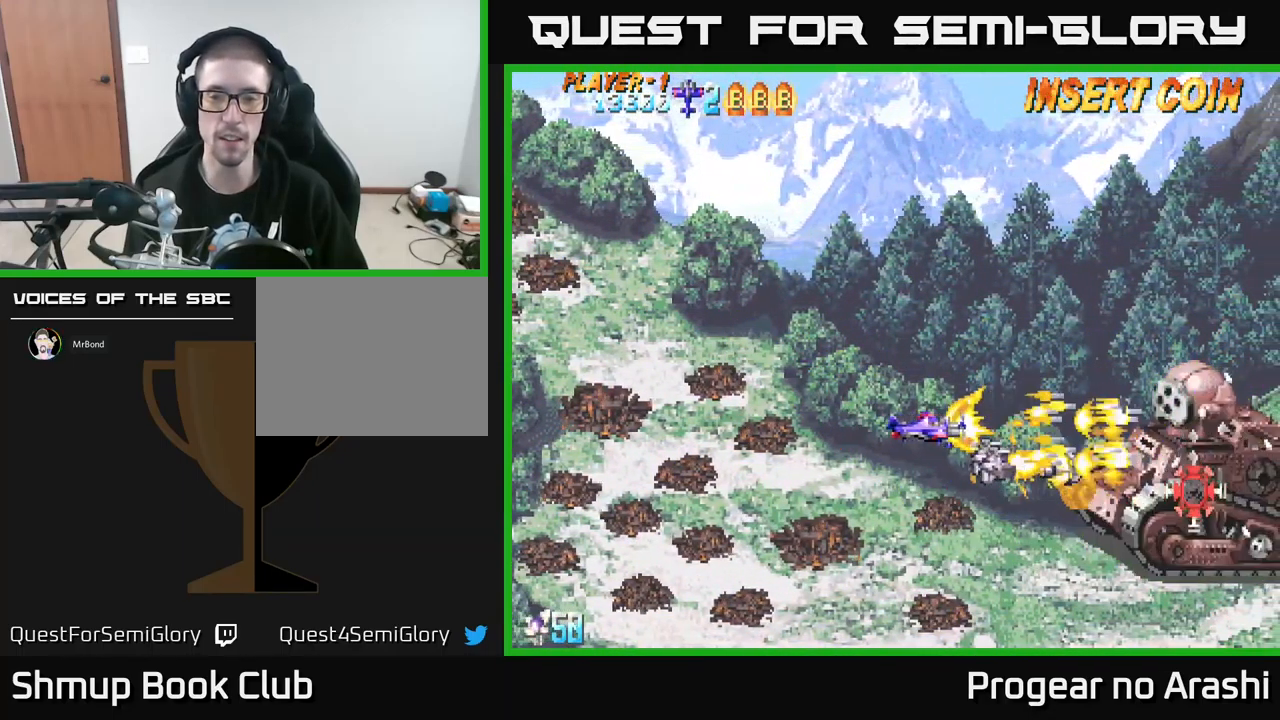
{"buttons": ["DPAD_UP", "DPAD_LEFT"], "left_stick": "center", "events": [[83, "DPAD_DOWN", "down"], [133, "DPAD_LEFT", "up"], [366, "DPAD_DOWN", "up"], [366, "DPAD_LEFT", "down"], [366, "X", "up"], [499, "DPAD_UP", "down"]]}
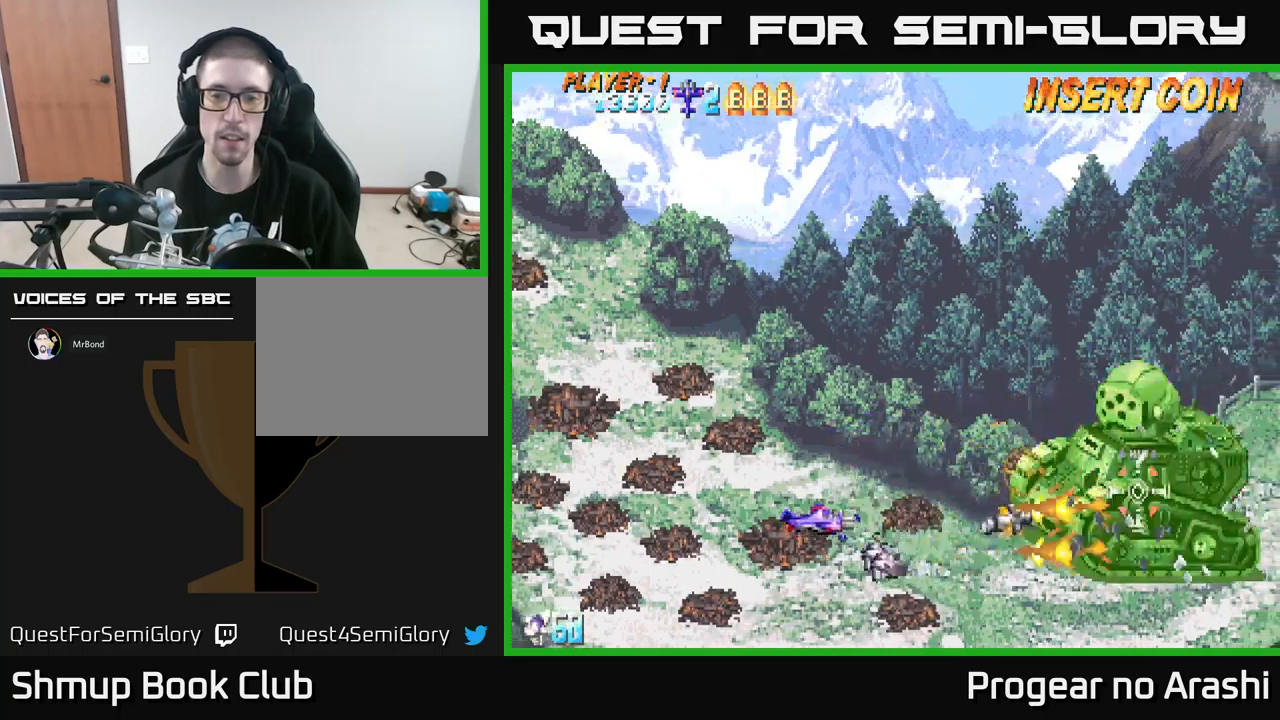
{"buttons": ["X", "DPAD_DOWN", "DPAD_RIGHT"], "left_stick": "center", "events": [[267, "DPAD_LEFT", "up"], [333, "DPAD_RIGHT", "down"], [333, "DPAD_UP", "up"], [400, "DPAD_DOWN", "down"], [400, "X", "down"]]}
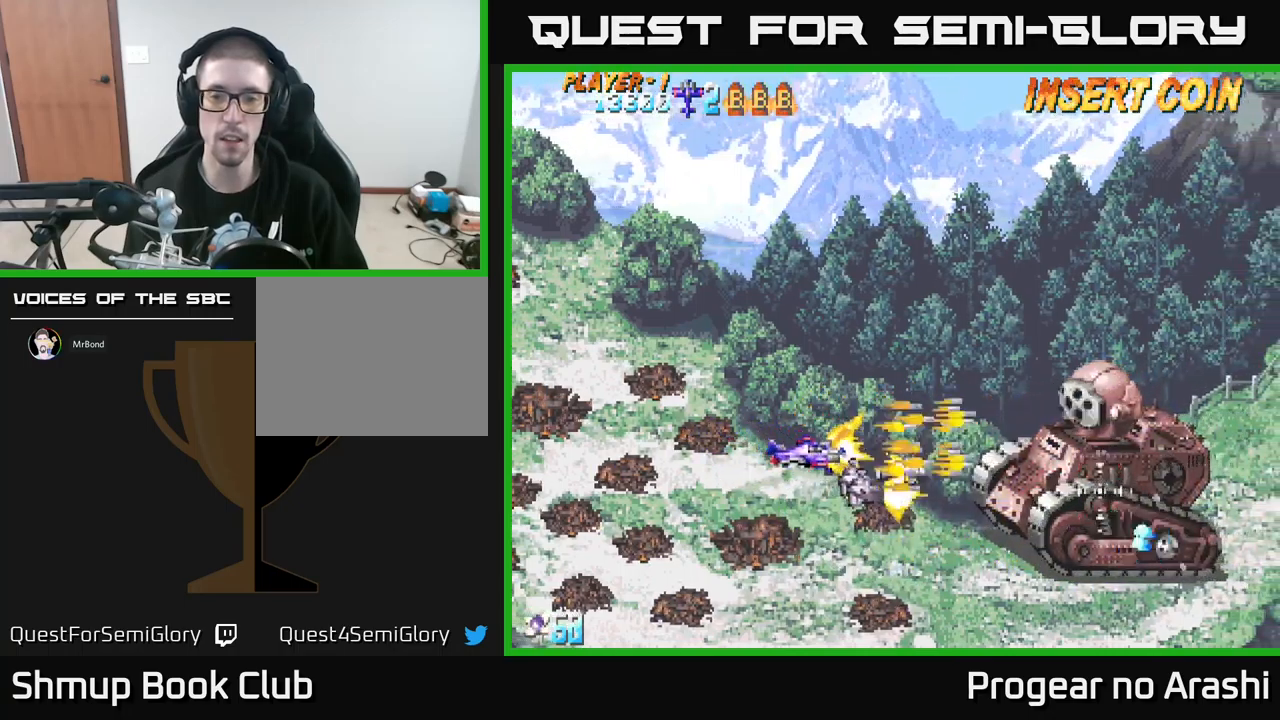
{"buttons": ["X", "DPAD_DOWN", "DPAD_LEFT"], "left_stick": "center", "events": [[83, "DPAD_RIGHT", "up"], [100, "DPAD_DOWN", "up"], [117, "DPAD_LEFT", "down"], [483, "DPAD_DOWN", "down"]]}
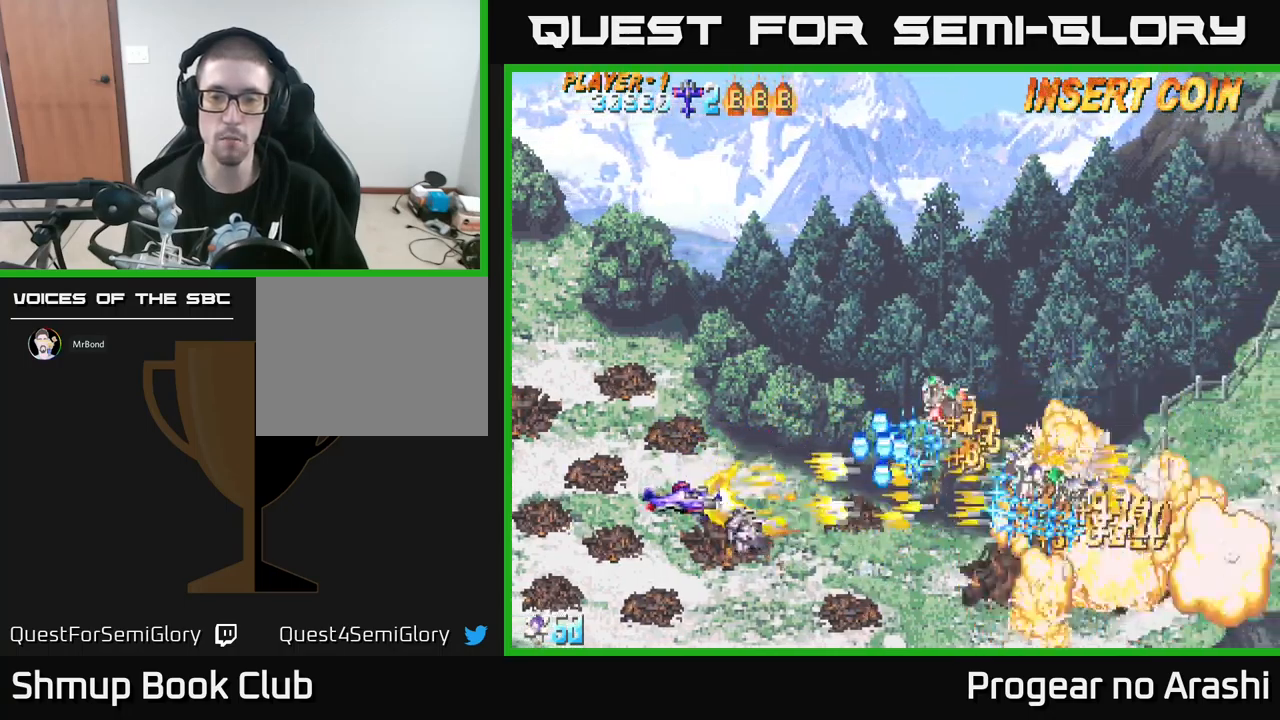
{"buttons": ["A", "DPAD_UP"], "left_stick": "center", "events": [[83, "DPAD_DOWN", "up"], [100, "DPAD_UP", "down"], [133, "A", "down"], [167, "X", "up"], [350, "DPAD_LEFT", "up"]]}
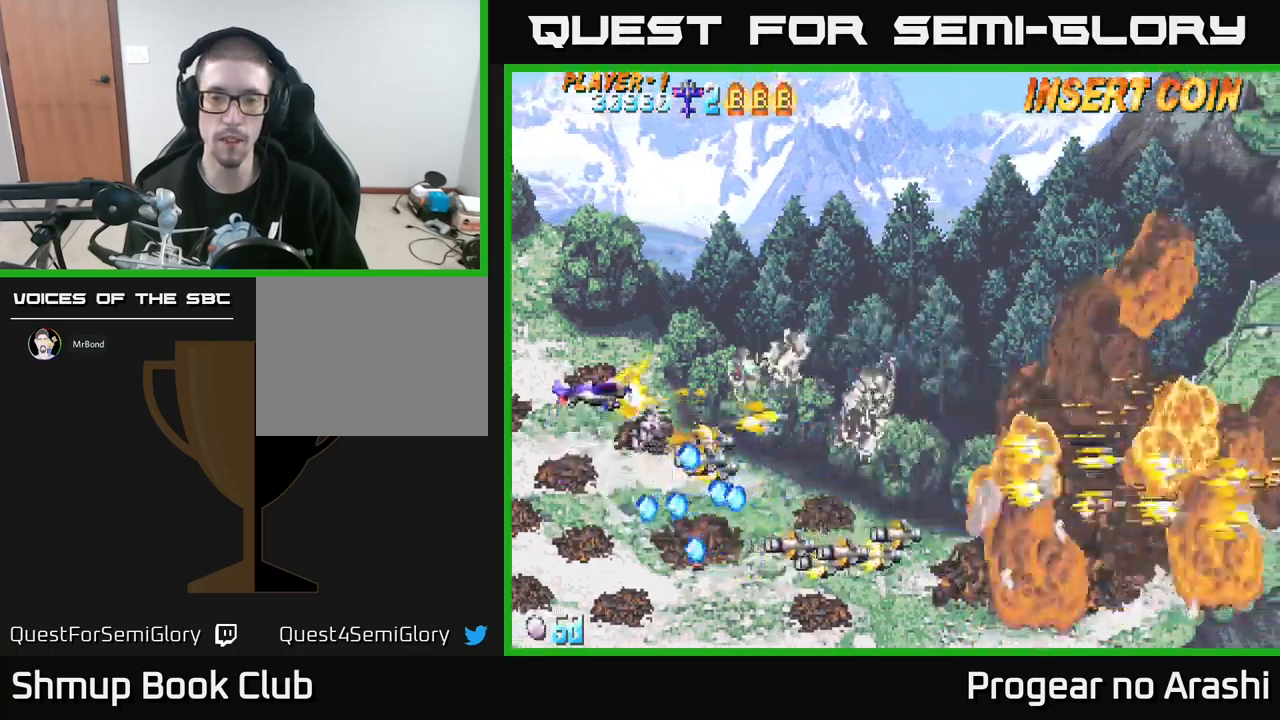
{"buttons": ["DPAD_DOWN", "DPAD_RIGHT"], "left_stick": "center", "events": [[17, "DPAD_RIGHT", "down"], [67, "A", "up"], [83, "DPAD_UP", "up"], [267, "DPAD_DOWN", "down"]]}
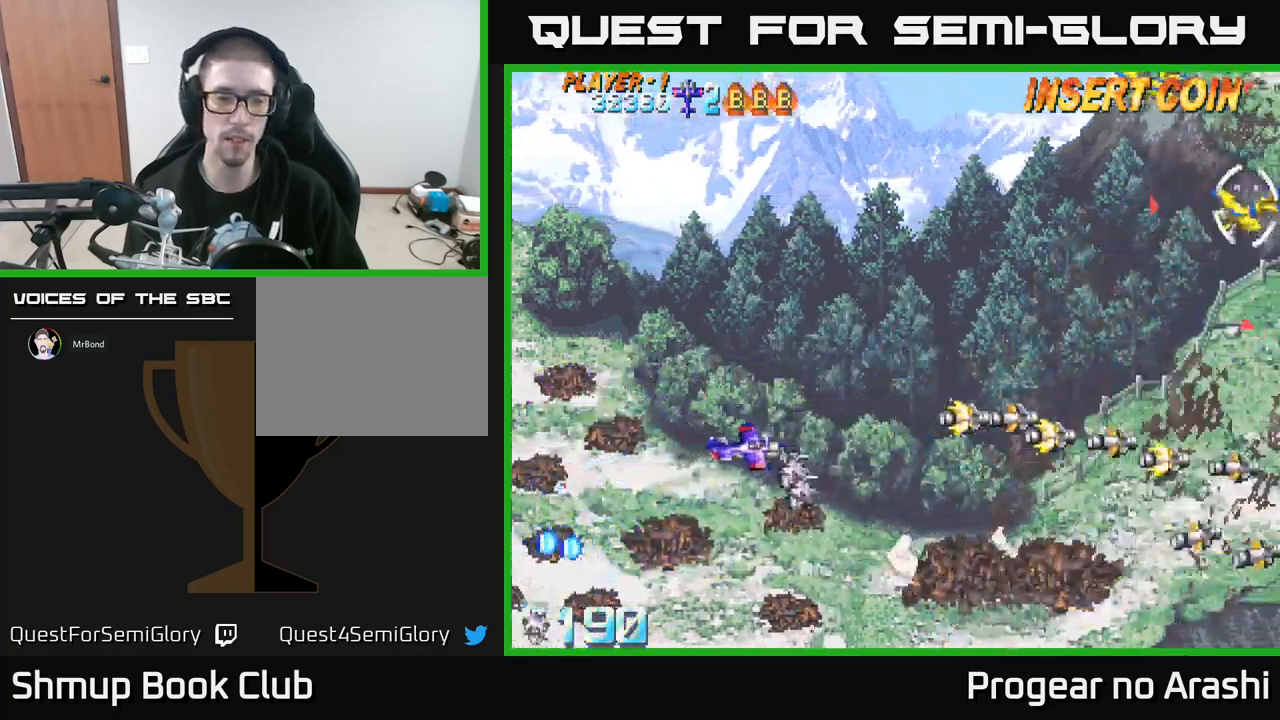
{"buttons": ["DPAD_RIGHT"], "left_stick": "center", "events": [[200, "DPAD_DOWN", "up"]]}
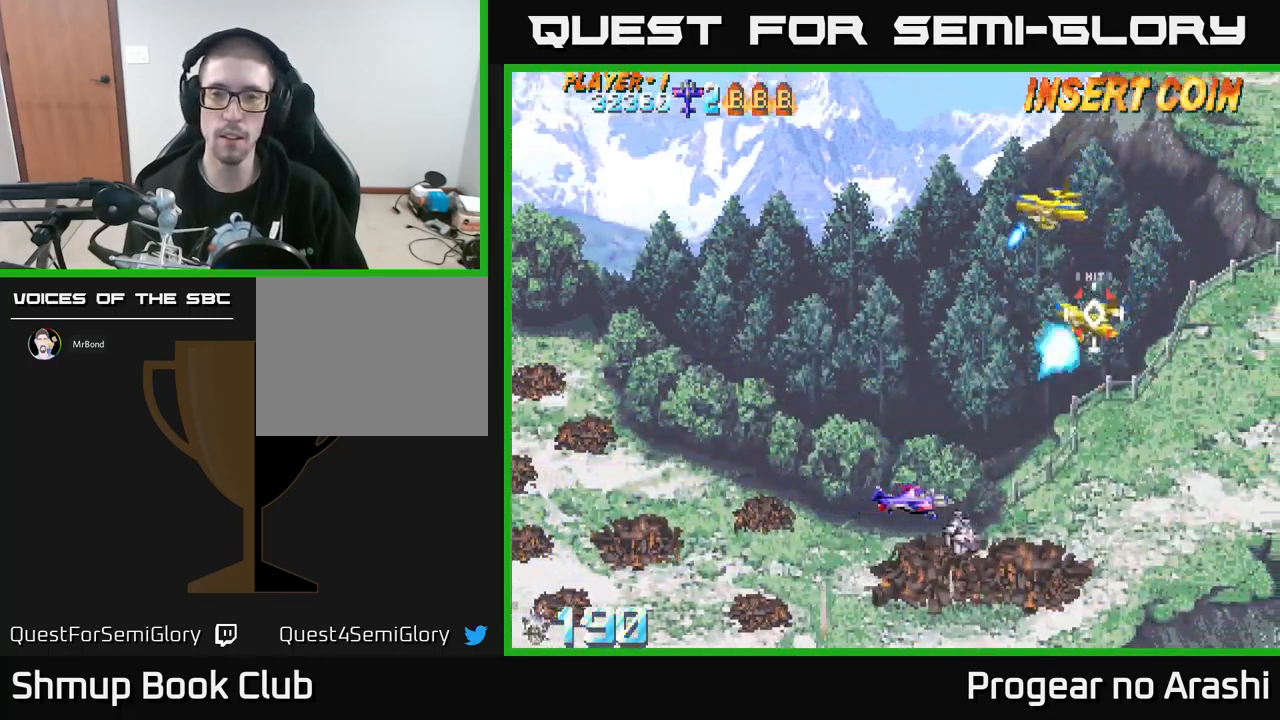
{"buttons": ["X", "DPAD_UP", "DPAD_LEFT"], "left_stick": "center", "events": [[33, "DPAD_DOWN", "down"], [100, "DPAD_RIGHT", "up"], [117, "DPAD_DOWN", "up"], [133, "DPAD_LEFT", "down"], [233, "DPAD_UP", "down"], [483, "X", "down"]]}
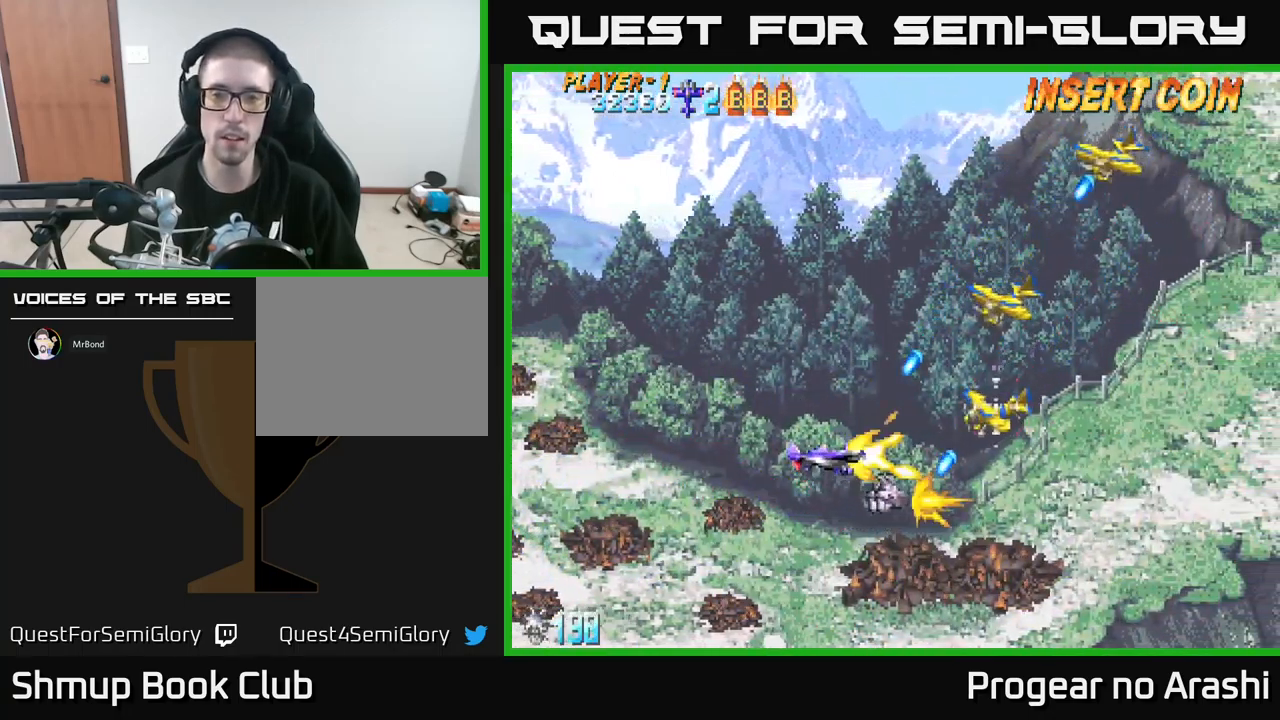
{"buttons": ["X", "DPAD_UP"], "left_stick": "center", "events": [[317, "DPAD_LEFT", "up"]]}
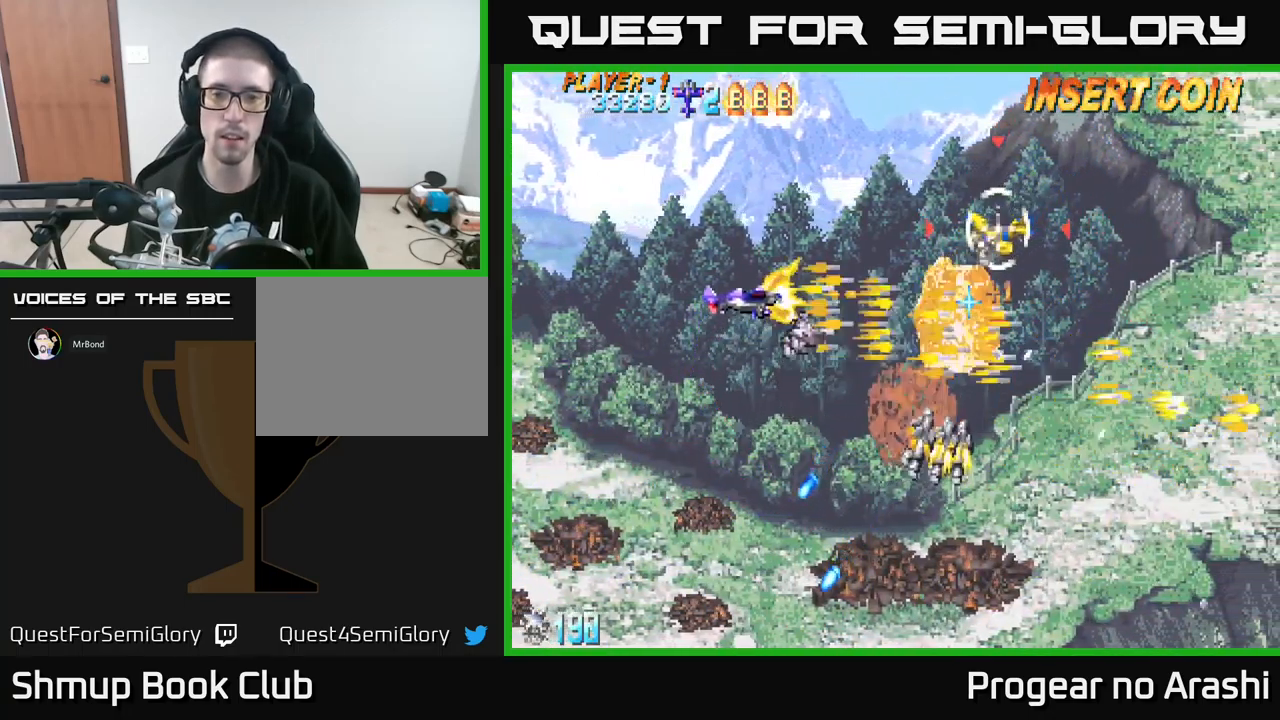
{"buttons": ["A", "DPAD_DOWN"], "left_stick": "center", "events": [[217, "A", "down"], [250, "X", "up"], [350, "DPAD_UP", "up"], [400, "DPAD_DOWN", "down"]]}
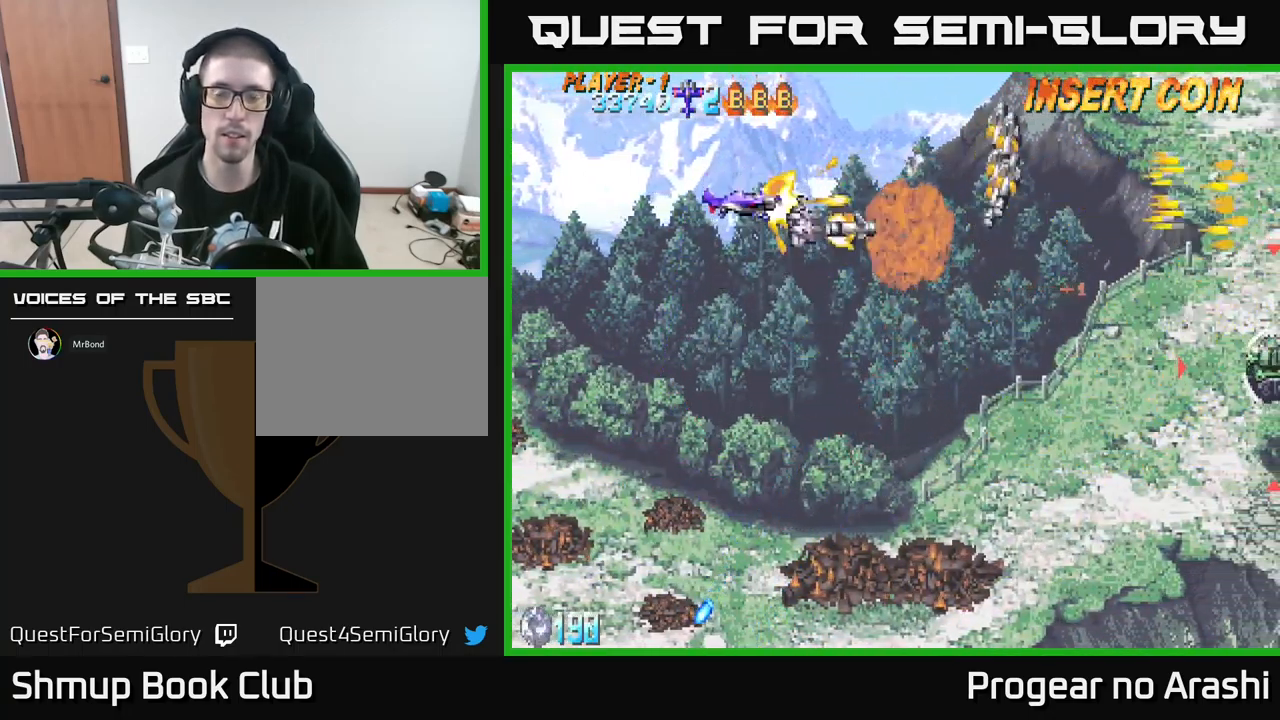
{"buttons": ["DPAD_DOWN"], "left_stick": "center", "events": [[50, "DPAD_RIGHT", "down"], [150, "A", "up"], [150, "DPAD_DOWN", "up"], [300, "DPAD_RIGHT", "up"], [350, "DPAD_LEFT", "down"], [450, "DPAD_DOWN", "down"], [467, "DPAD_LEFT", "up"]]}
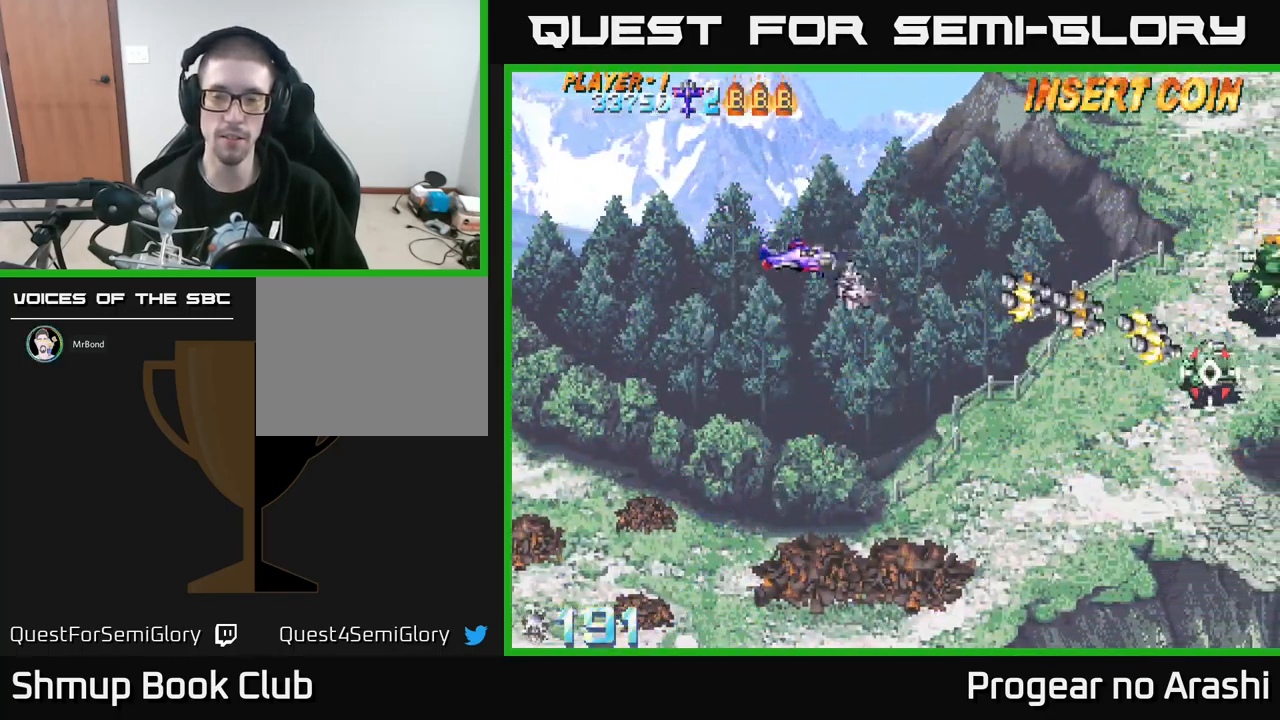
{"buttons": ["DPAD_DOWN", "DPAD_RIGHT"], "left_stick": "center", "events": [[50, "DPAD_RIGHT", "down"]]}
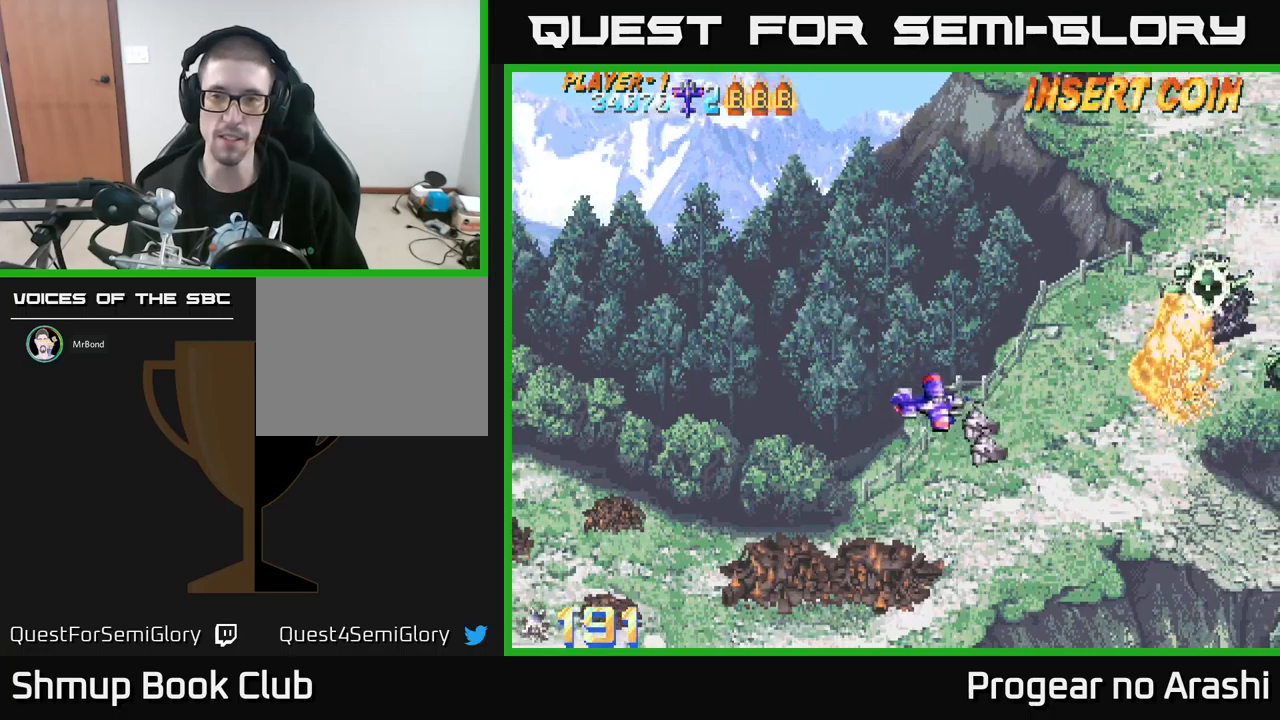
{"buttons": ["DPAD_DOWN", "DPAD_RIGHT"], "left_stick": "center", "events": []}
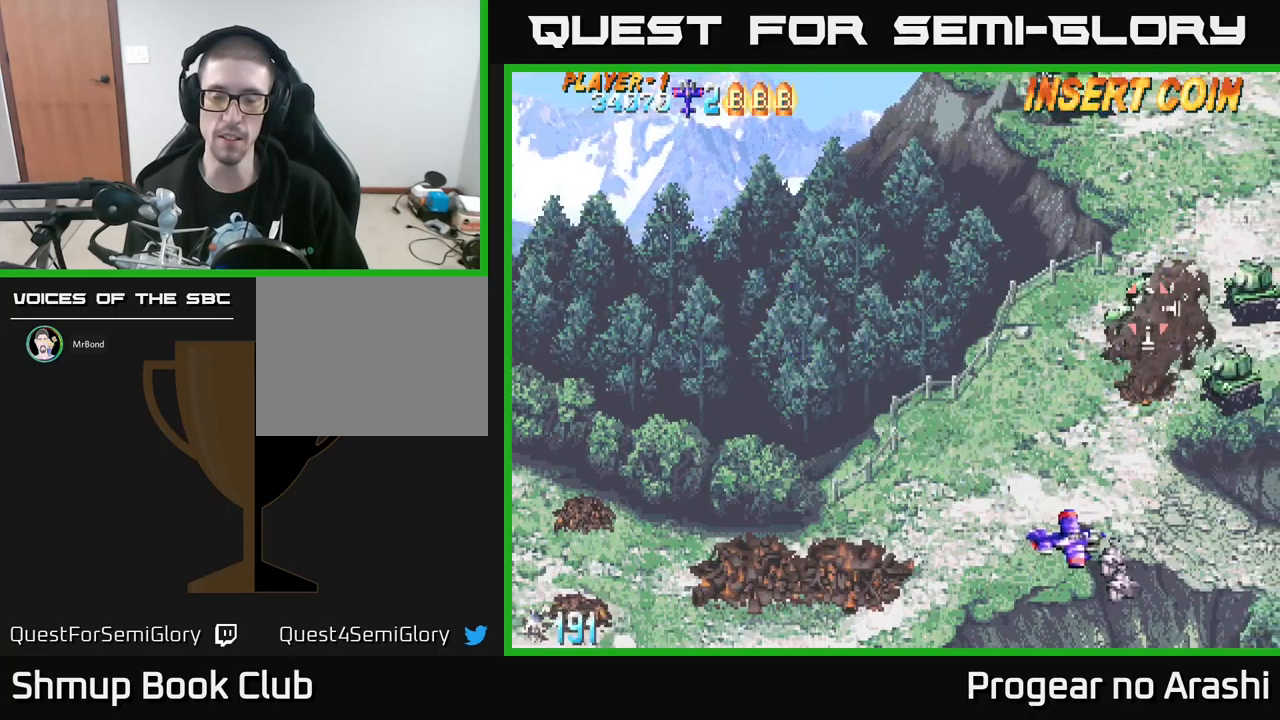
{"buttons": [], "left_stick": "center", "events": [[217, "DPAD_RIGHT", "up"], [234, "DPAD_DOWN", "up"]]}